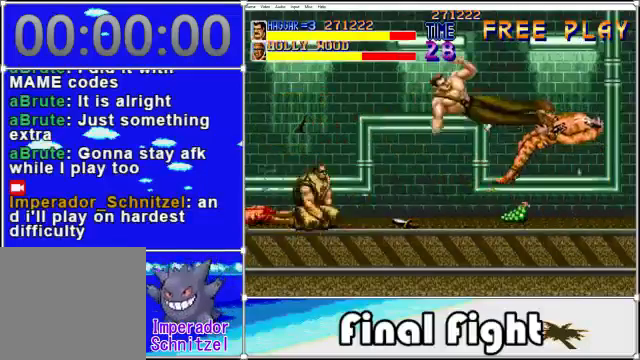
Gameplay with a controller (Xbox layout); each line is a JSON object with the inputs held at the frame after it. "events" lists button and stick changes between this image and that frame as [ms after this image, input, new state], when the widget could be followed in between. Not read: L3 R3 left_stick right_stick.
{"buttons": ["DPAD_UP", "DPAD_LEFT"], "events": [[160, "DPAD_RIGHT", "up"], [400, "DPAD_LEFT", "down"], [440, "DPAD_UP", "down"]]}
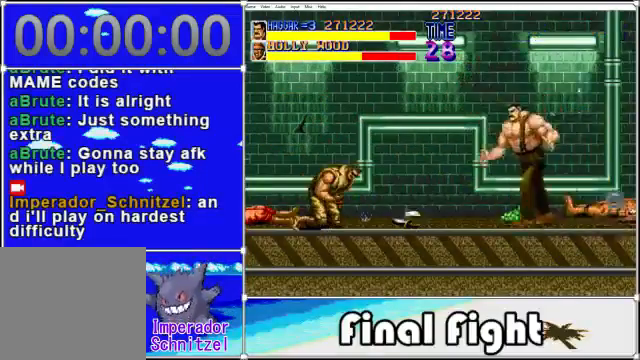
{"buttons": ["DPAD_LEFT"], "events": [[120, "X", "down"], [280, "DPAD_LEFT", "up"], [280, "DPAD_UP", "up"], [280, "X", "up"], [360, "DPAD_LEFT", "down"]]}
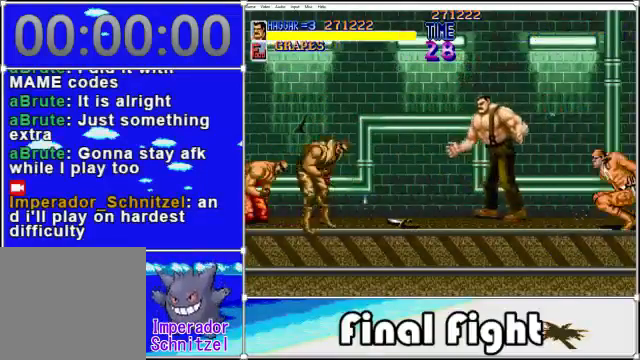
{"buttons": ["DPAD_LEFT"], "events": [[240, "A", "down"], [400, "A", "up"]]}
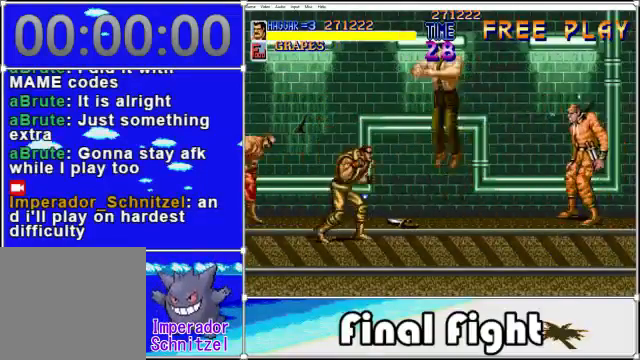
{"buttons": ["DPAD_LEFT"], "events": [[40, "X", "down"], [160, "X", "up"]]}
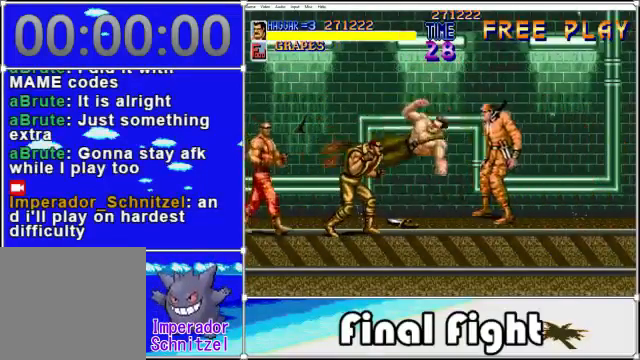
{"buttons": ["A", "DPAD_DOWN"], "events": [[280, "DPAD_DOWN", "down"], [480, "DPAD_LEFT", "up"], [520, "A", "down"]]}
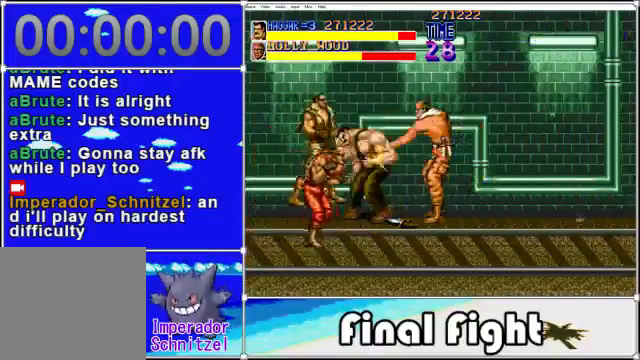
{"buttons": [], "events": [[80, "DPAD_DOWN", "up"], [80, "DPAD_RIGHT", "down"], [160, "A", "up"], [200, "DPAD_RIGHT", "up"], [240, "X", "down"], [280, "DPAD_RIGHT", "down"], [280, "X", "up"], [360, "X", "down"], [480, "DPAD_RIGHT", "up"], [480, "X", "up"]]}
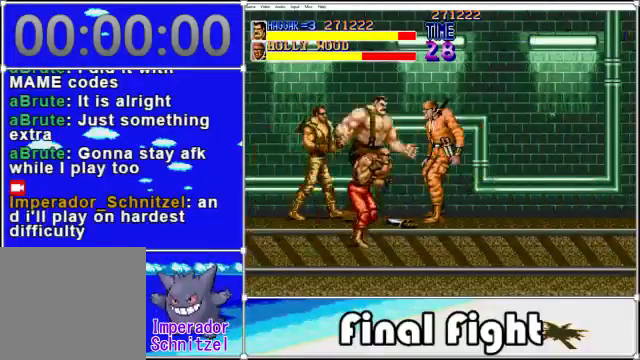
{"buttons": [], "events": [[120, "A", "down"], [160, "X", "down"], [280, "A", "up"], [280, "X", "up"], [400, "A", "down"], [400, "X", "down"], [480, "A", "up"], [480, "X", "up"]]}
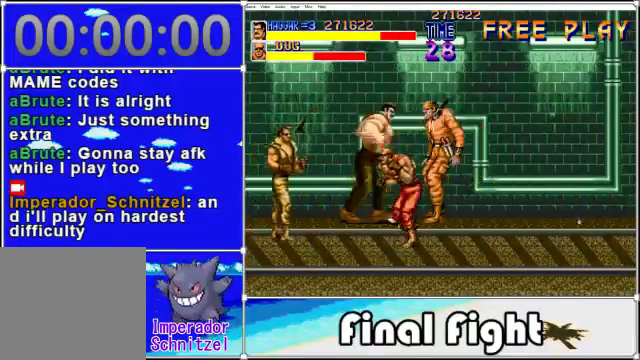
{"buttons": [], "events": [[40, "A", "down"], [40, "X", "down"], [120, "A", "up"], [120, "X", "up"]]}
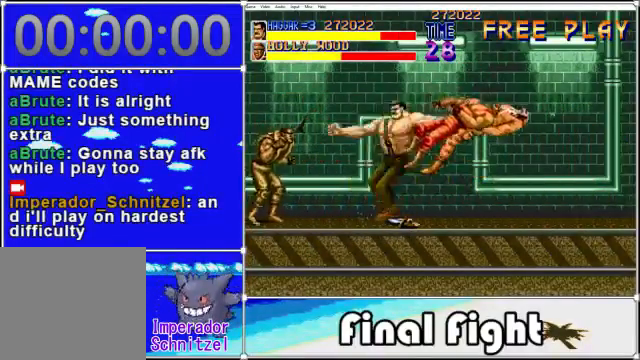
{"buttons": ["X", "DPAD_RIGHT"], "events": [[480, "DPAD_RIGHT", "down"], [480, "X", "down"]]}
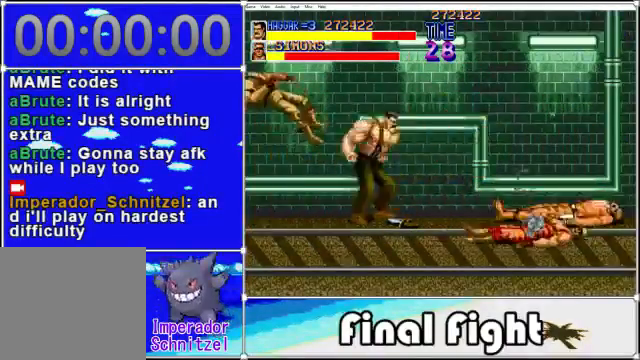
{"buttons": ["DPAD_RIGHT"], "events": [[80, "DPAD_RIGHT", "up"], [80, "X", "up"], [480, "DPAD_RIGHT", "down"]]}
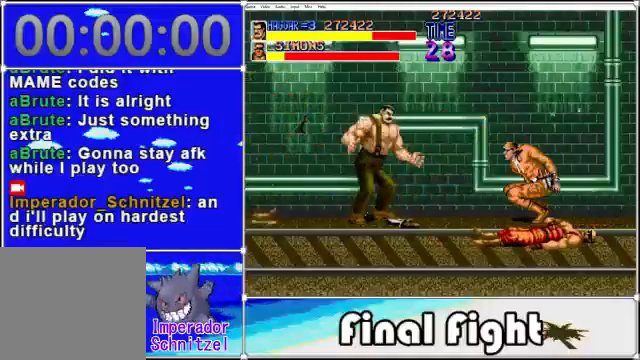
{"buttons": [], "events": [[120, "X", "down"], [200, "DPAD_RIGHT", "up"], [240, "X", "up"], [480, "X", "down"], [520, "X", "up"]]}
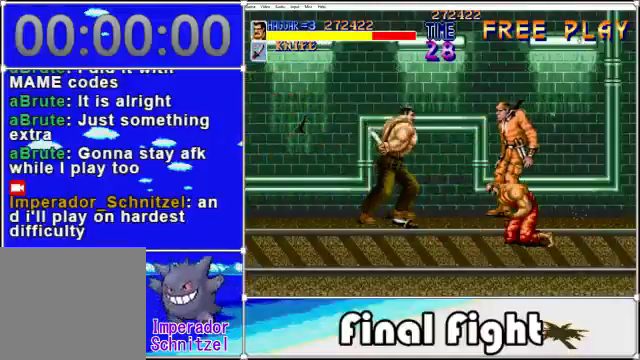
{"buttons": [], "events": []}
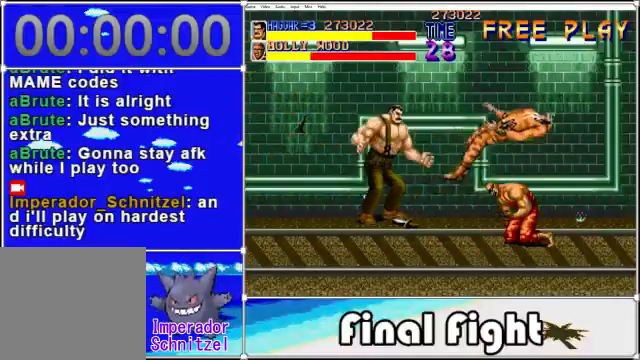
{"buttons": [], "events": [[280, "DPAD_DOWN", "down"], [280, "DPAD_RIGHT", "down"], [320, "DPAD_DOWN", "up"], [360, "X", "down"], [400, "DPAD_RIGHT", "up"], [480, "X", "up"]]}
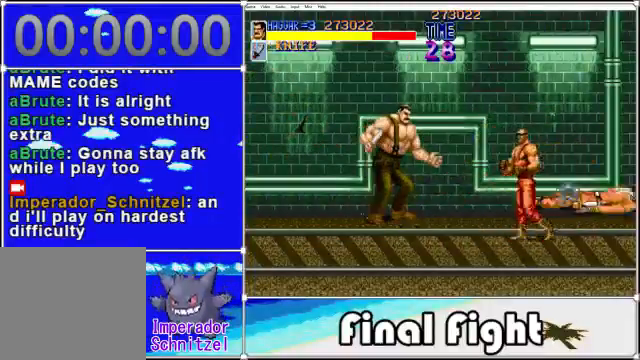
{"buttons": [], "events": [[200, "DPAD_DOWN", "down"], [200, "X", "down"], [320, "X", "up"], [440, "DPAD_DOWN", "up"]]}
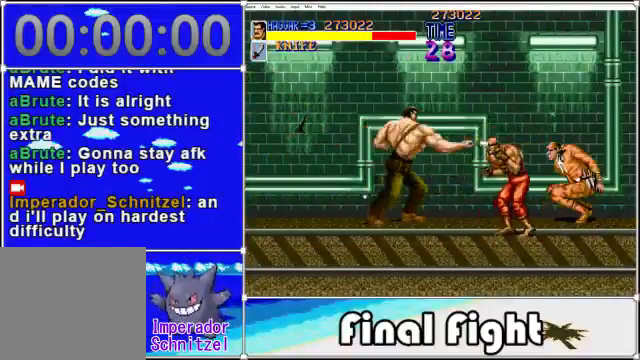
{"buttons": ["DPAD_RIGHT"], "events": [[480, "DPAD_RIGHT", "down"]]}
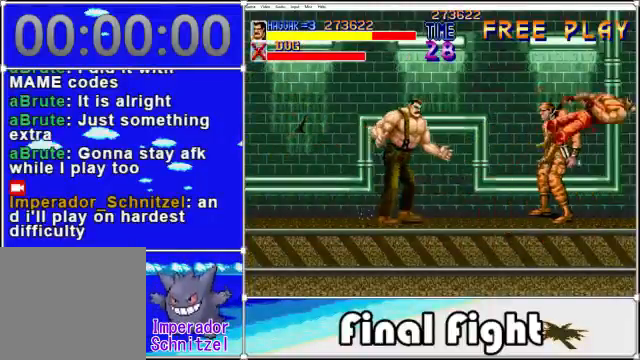
{"buttons": ["X", "DPAD_RIGHT"], "events": [[80, "A", "down"], [200, "A", "up"], [400, "X", "down"]]}
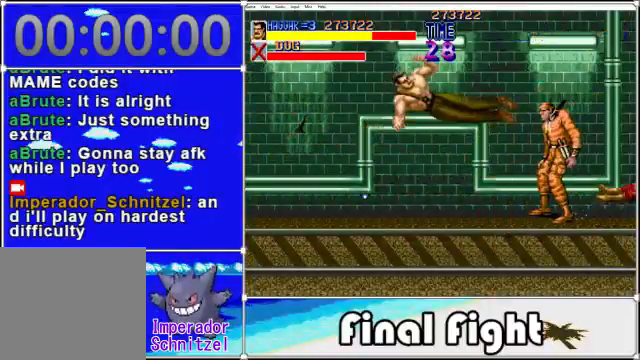
{"buttons": [], "events": [[40, "X", "up"], [80, "X", "down"], [200, "X", "up"], [400, "DPAD_RIGHT", "up"]]}
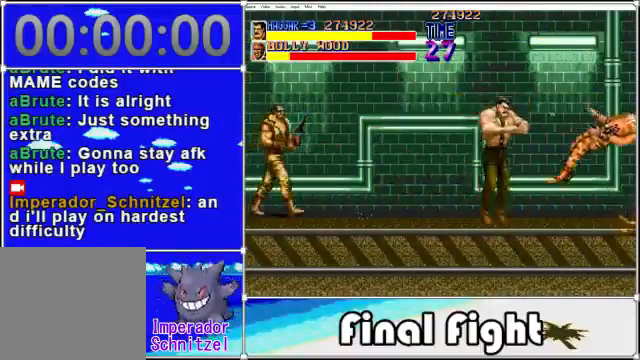
{"buttons": ["X", "DPAD_LEFT"], "events": [[80, "DPAD_LEFT", "down"], [240, "A", "down"], [360, "A", "up"], [480, "X", "down"]]}
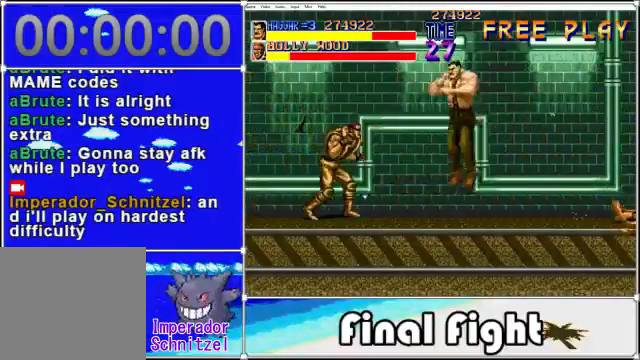
{"buttons": ["DPAD_LEFT"], "events": [[80, "X", "up"], [200, "X", "down"], [320, "X", "up"]]}
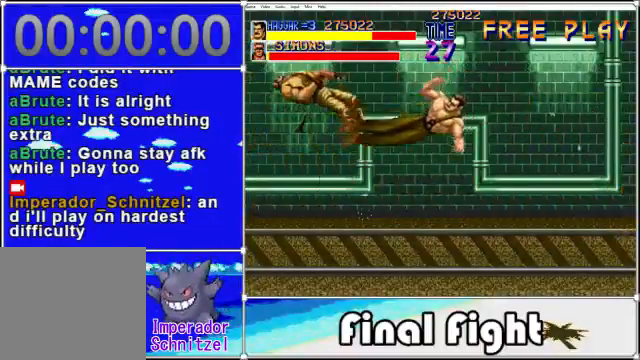
{"buttons": ["DPAD_RIGHT"], "events": [[200, "DPAD_LEFT", "up"], [280, "DPAD_RIGHT", "down"], [400, "A", "down"], [480, "A", "up"]]}
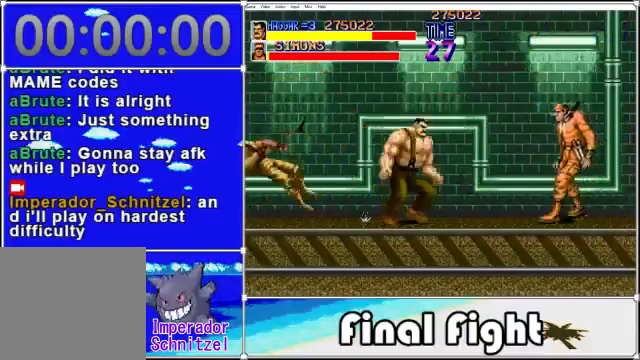
{"buttons": ["DPAD_RIGHT"], "events": [[200, "X", "down"], [320, "X", "up"]]}
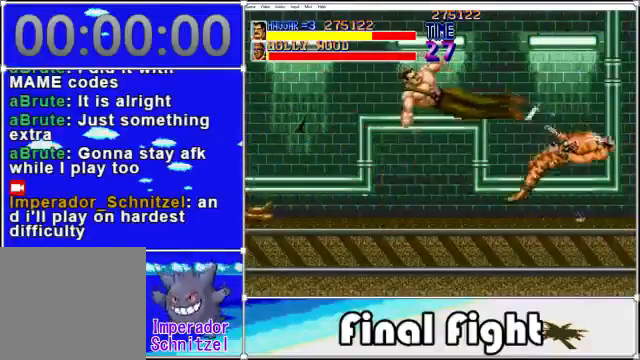
{"buttons": [], "events": [[200, "DPAD_RIGHT", "up"]]}
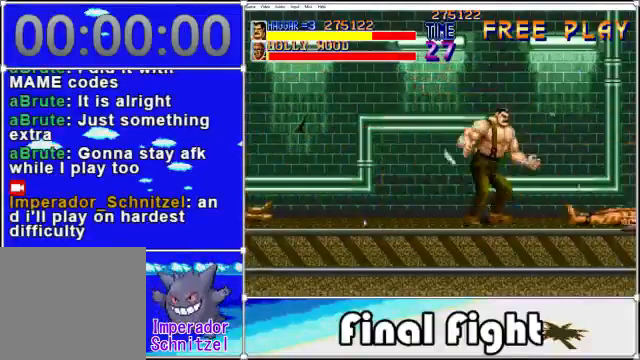
{"buttons": ["DPAD_LEFT"], "events": [[40, "DPAD_LEFT", "down"]]}
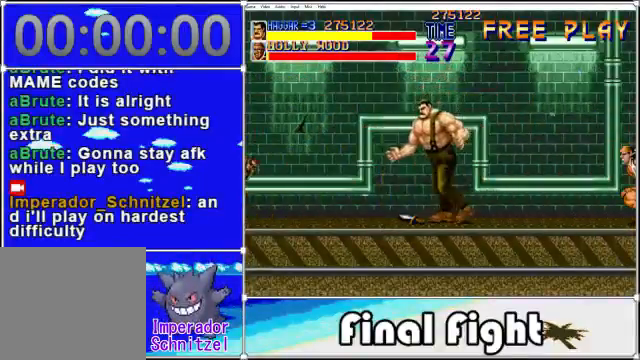
{"buttons": ["DPAD_LEFT"], "events": [[240, "X", "down"], [360, "X", "up"]]}
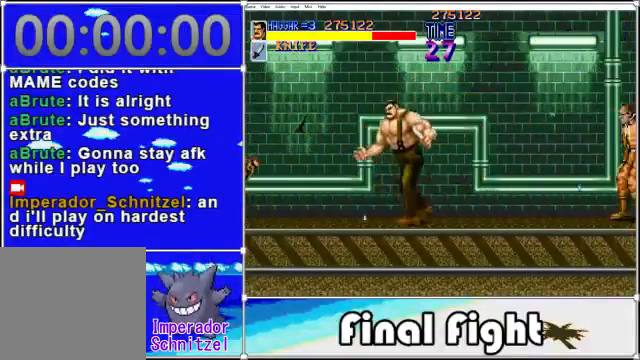
{"buttons": ["DPAD_RIGHT"], "events": [[80, "X", "down"], [160, "DPAD_LEFT", "up"], [160, "X", "up"], [400, "DPAD_RIGHT", "down"]]}
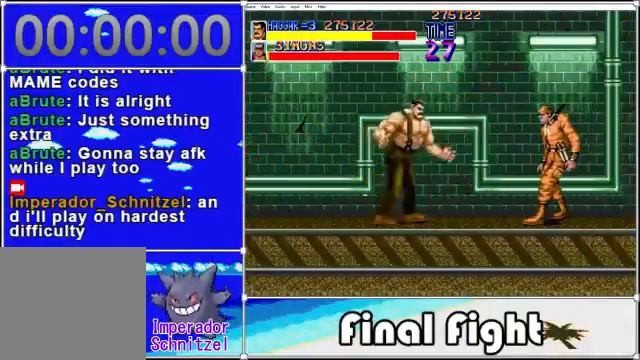
{"buttons": ["DPAD_RIGHT"], "events": [[40, "A", "down"], [160, "A", "up"], [280, "X", "down"], [400, "X", "up"]]}
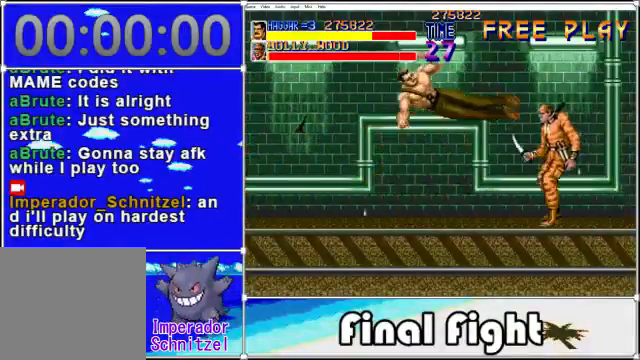
{"buttons": [], "events": [[320, "DPAD_RIGHT", "up"]]}
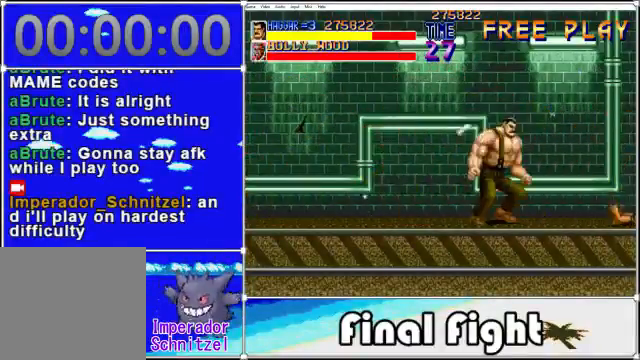
{"buttons": ["DPAD_LEFT"], "events": [[240, "DPAD_LEFT", "down"]]}
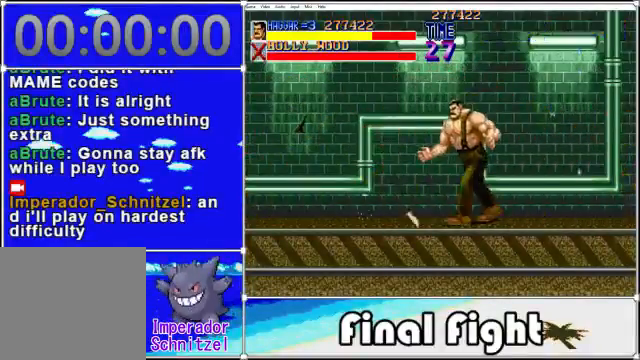
{"buttons": ["X", "DPAD_LEFT"], "events": [[480, "X", "down"]]}
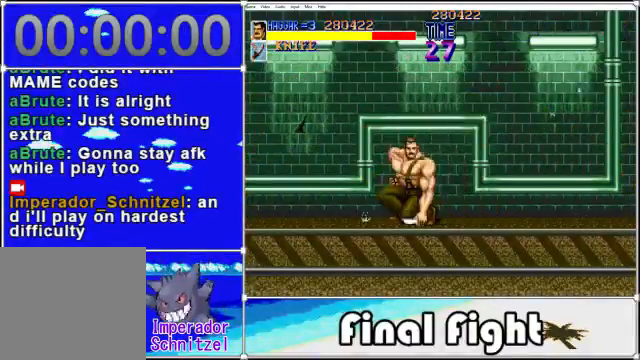
{"buttons": ["DPAD_RIGHT"], "events": [[40, "DPAD_LEFT", "up"], [120, "X", "up"], [160, "DPAD_RIGHT", "down"]]}